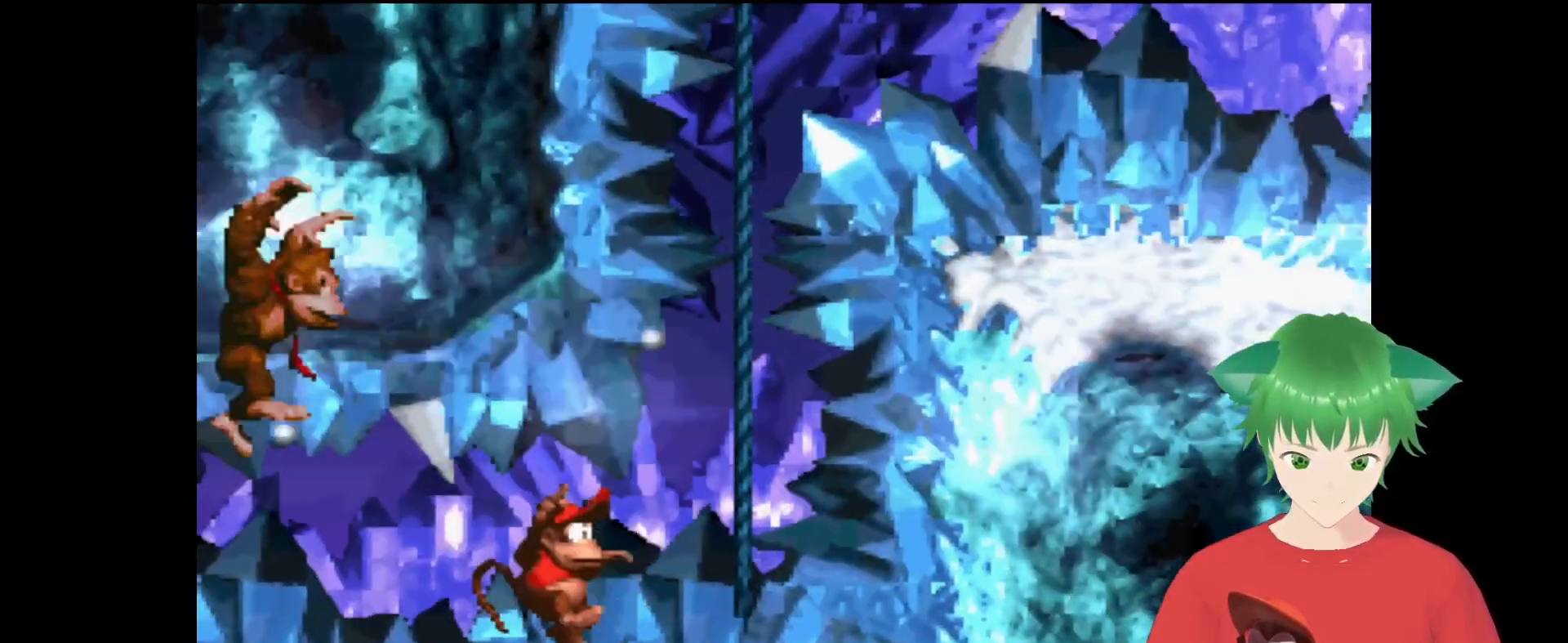
Gameplay with a controller (Nintendo layout); each line is a JSON object with the inputs held at the frame after it. "events" lists button and stick changes between this image and that frame as [ms after this image, input, new state], when the widget could be followed in between. Not read: L3 R3.
{"buttons": ["B", "Y", "DPAD_UP", "DPAD_RIGHT"], "events": [[100, "DPAD_RIGHT", "up"], [300, "DPAD_RIGHT", "down"], [433, "B", "down"], [500, "DPAD_UP", "down"]]}
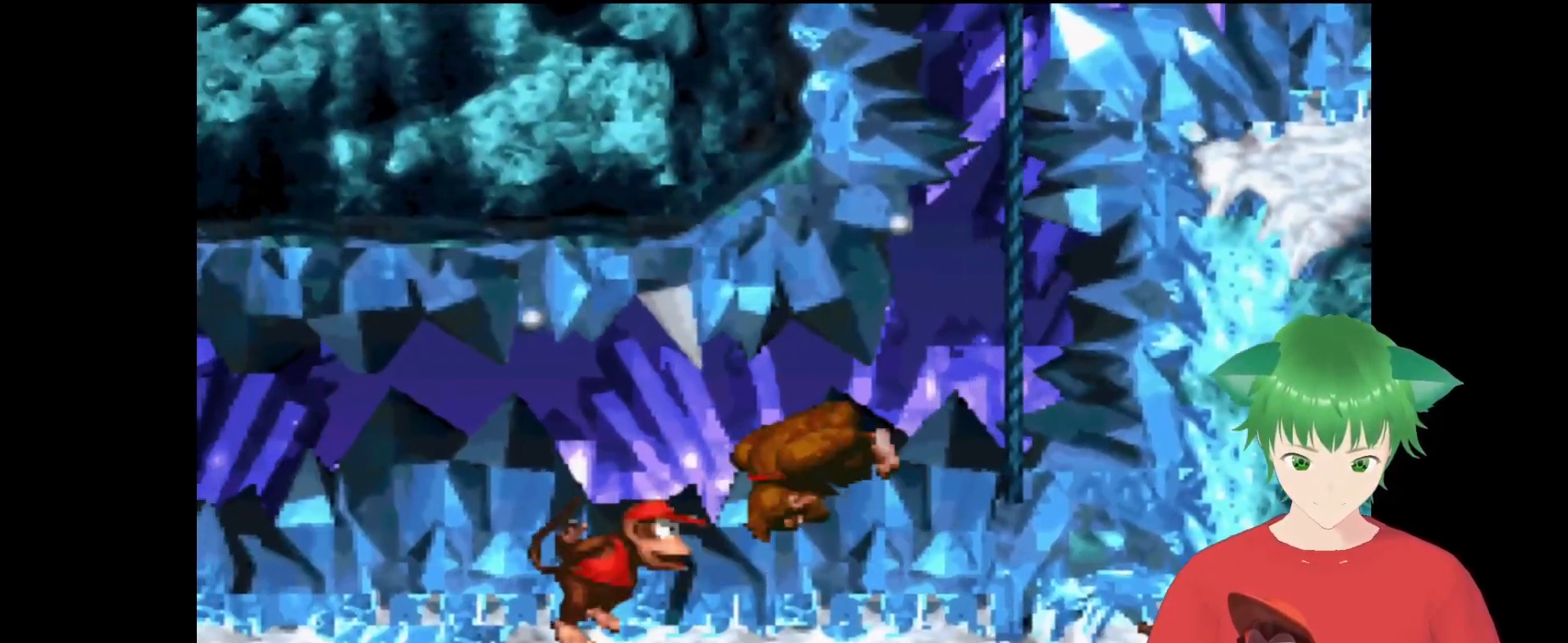
{"buttons": ["B", "Y", "DPAD_UP", "DPAD_RIGHT"], "events": []}
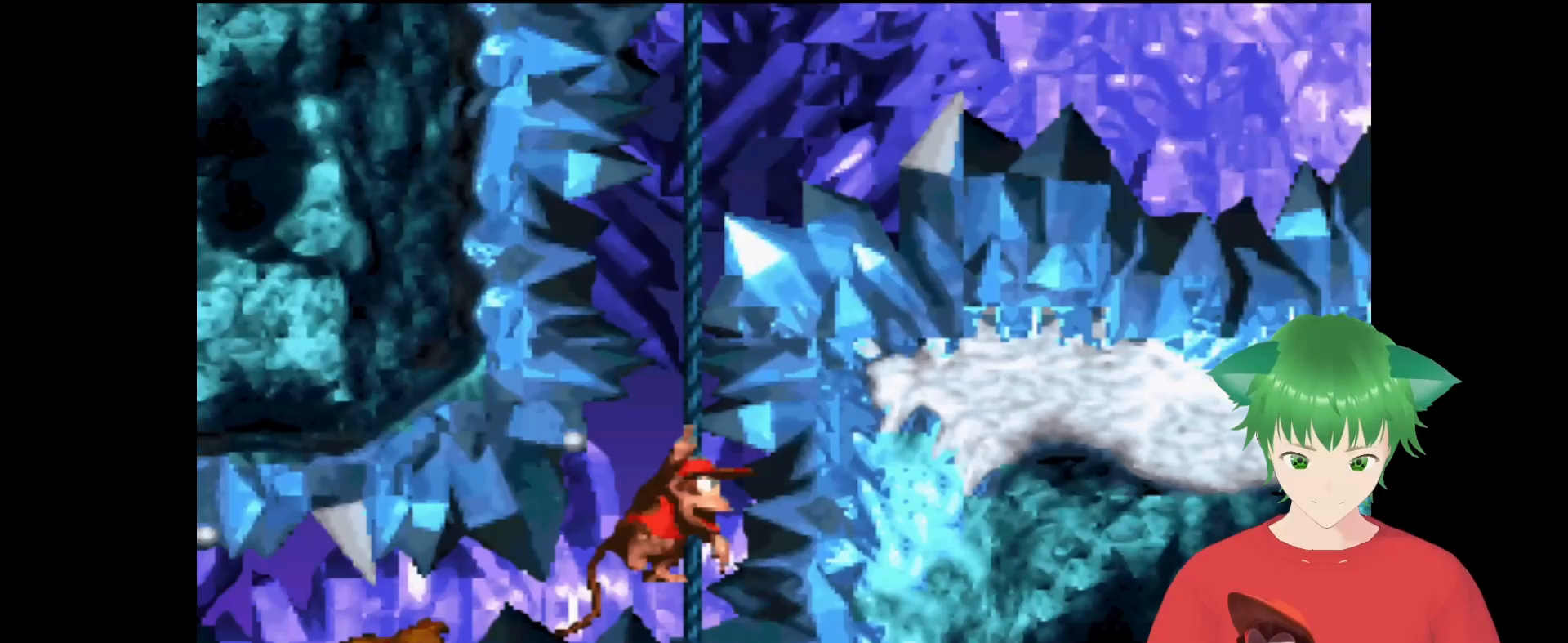
{"buttons": ["Y", "DPAD_RIGHT"], "events": [[33, "B", "up"], [400, "DPAD_UP", "up"]]}
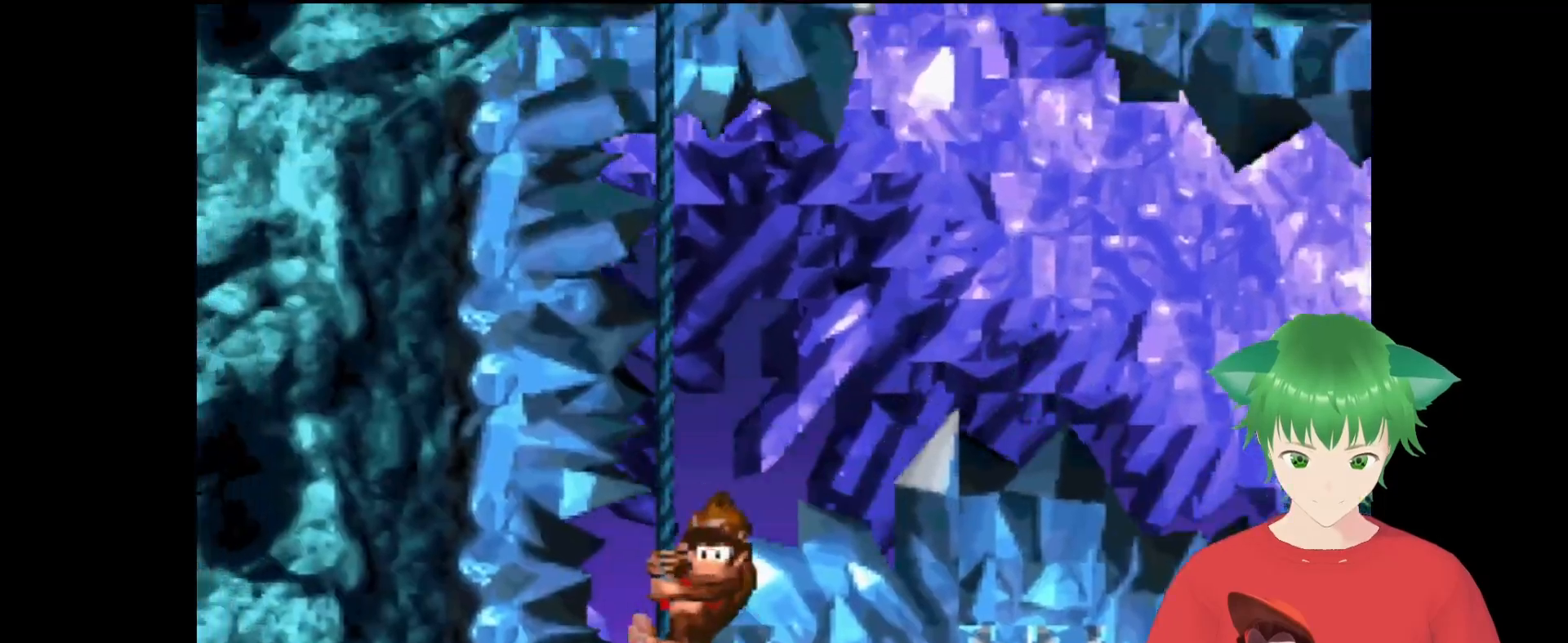
{"buttons": ["Y", "DPAD_RIGHT"], "events": [[33, "B", "down"], [333, "B", "up"]]}
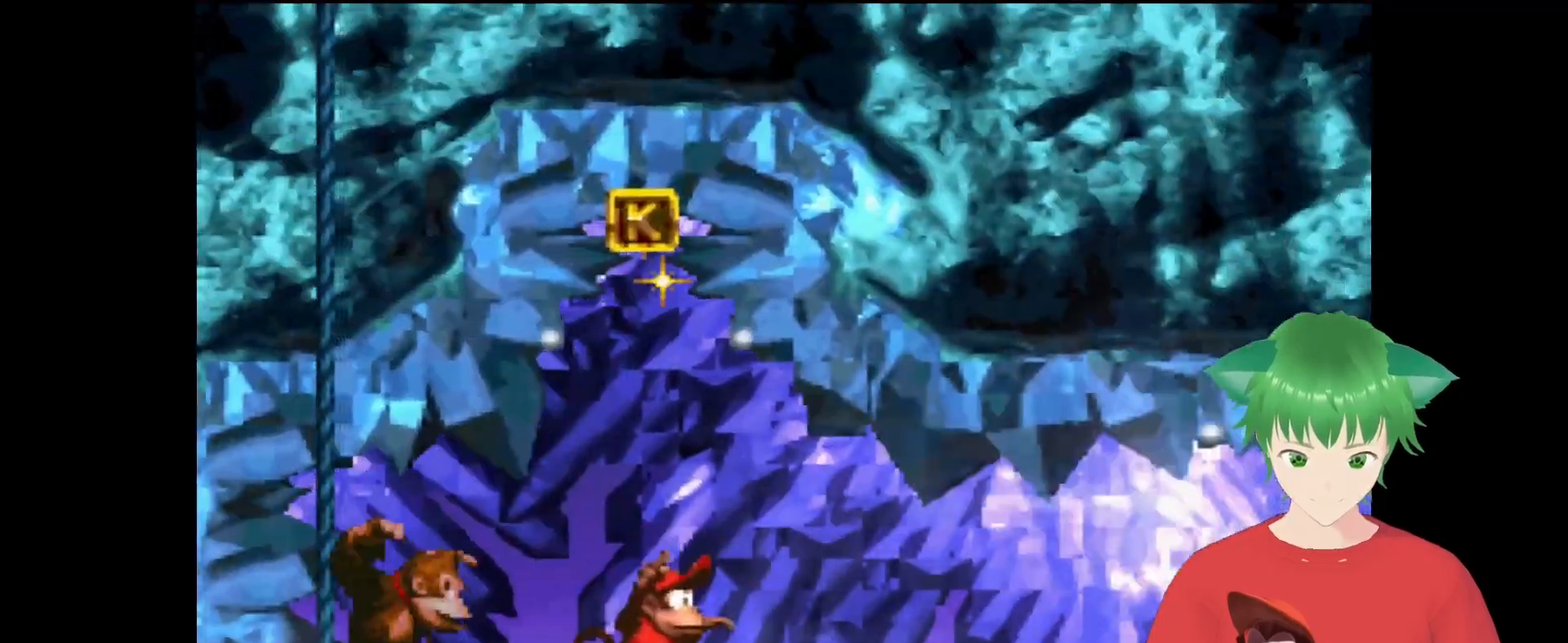
{"buttons": ["Y", "DPAD_LEFT"], "events": [[33, "DPAD_RIGHT", "up"], [433, "DPAD_LEFT", "down"]]}
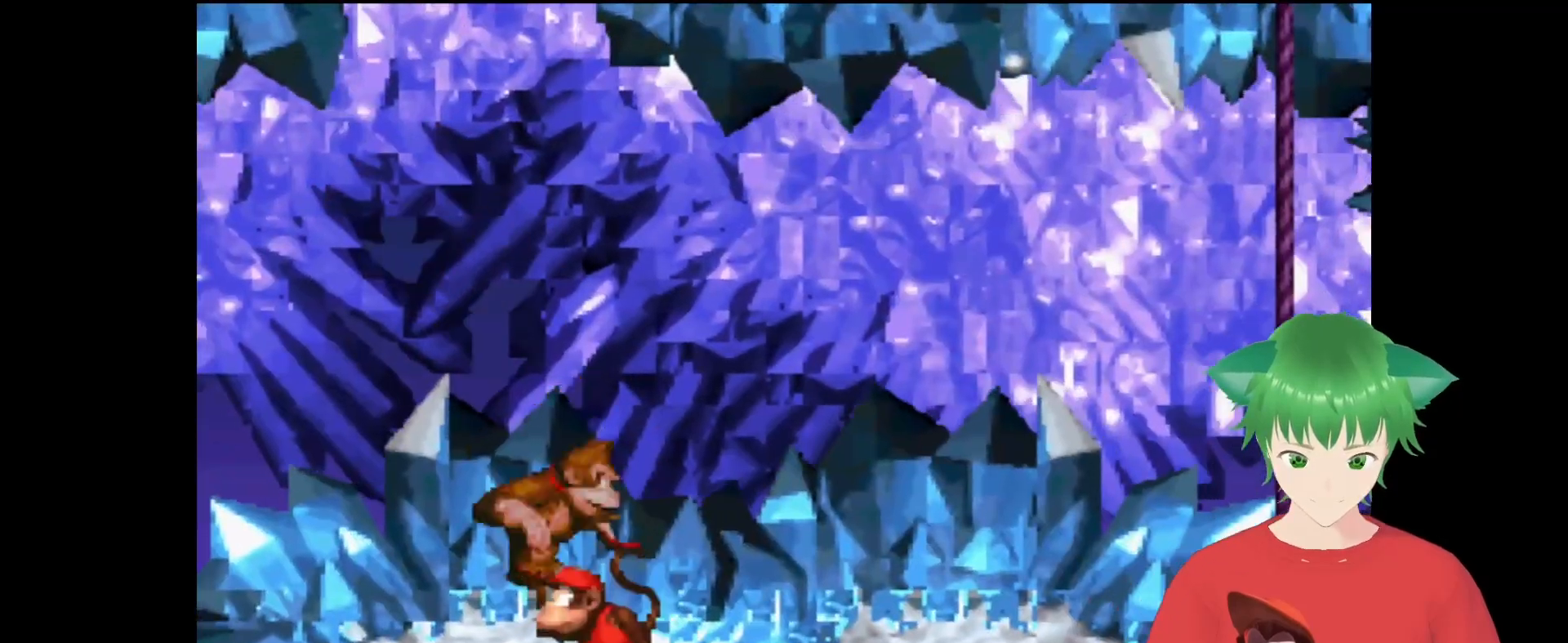
{"buttons": ["B", "Y", "DPAD_LEFT"], "events": [[133, "B", "down"]]}
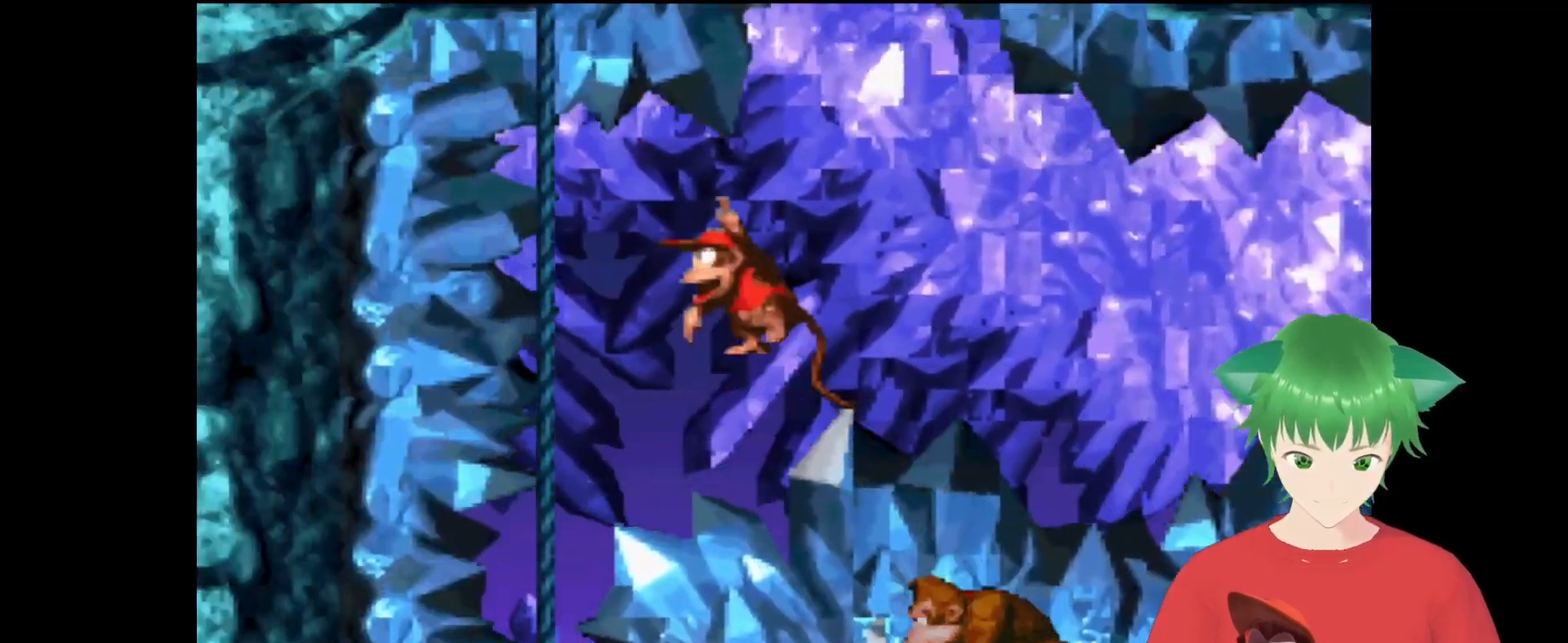
{"buttons": ["Y", "DPAD_RIGHT"], "events": [[133, "B", "up"], [200, "DPAD_LEFT", "up"], [300, "DPAD_RIGHT", "down"]]}
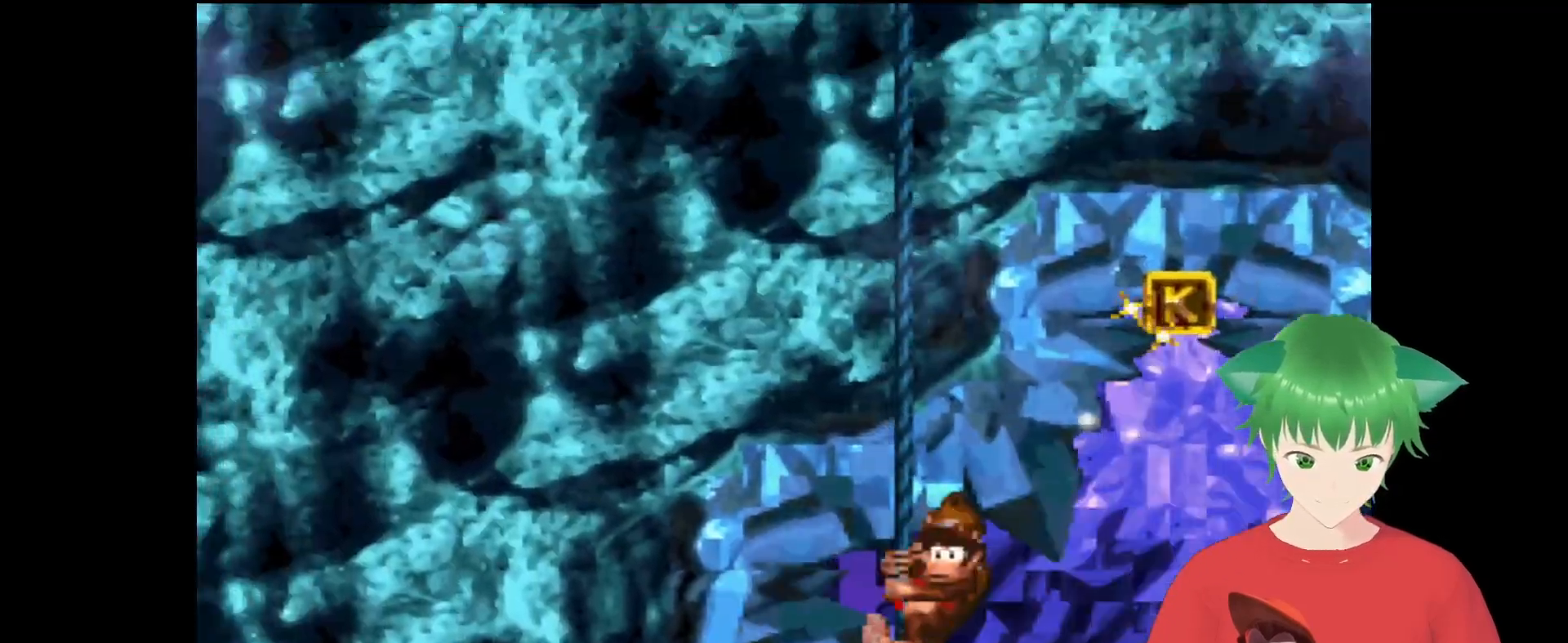
{"buttons": ["B", "Y", "DPAD_RIGHT"], "events": [[167, "B", "down"]]}
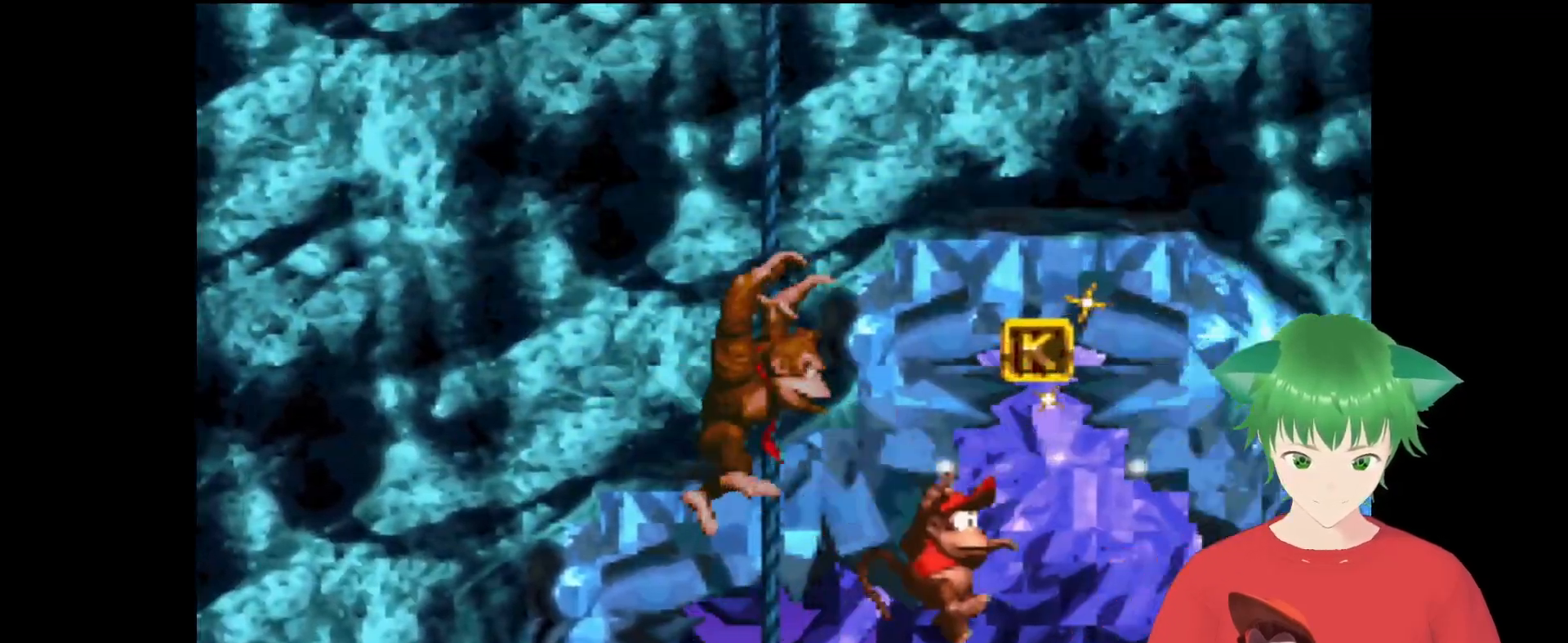
{"buttons": ["B", "Y", "DPAD_LEFT"], "events": [[133, "B", "up"], [133, "DPAD_RIGHT", "up"], [267, "DPAD_LEFT", "down"], [500, "B", "down"]]}
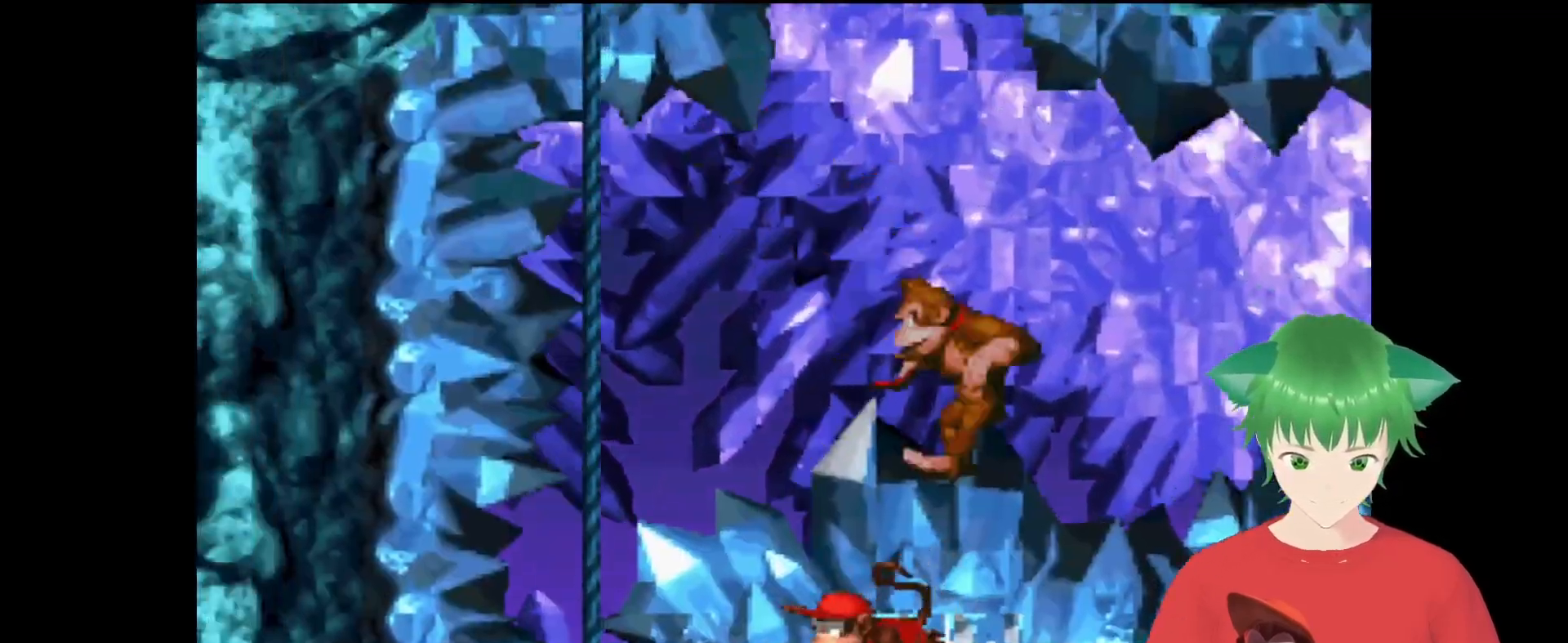
{"buttons": ["Y"], "events": [[267, "B", "up"], [267, "DPAD_LEFT", "up"]]}
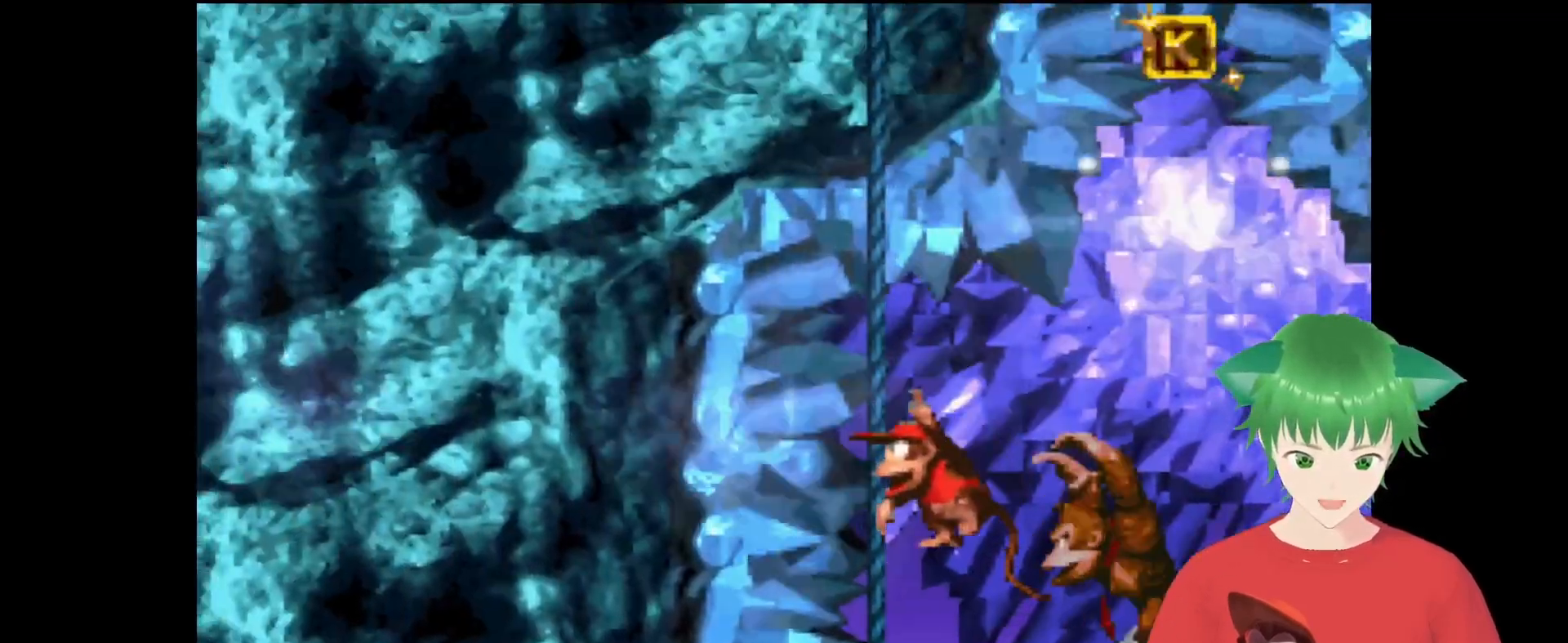
{"buttons": ["B", "Y", "DPAD_RIGHT"], "events": [[33, "DPAD_RIGHT", "down"], [433, "B", "down"]]}
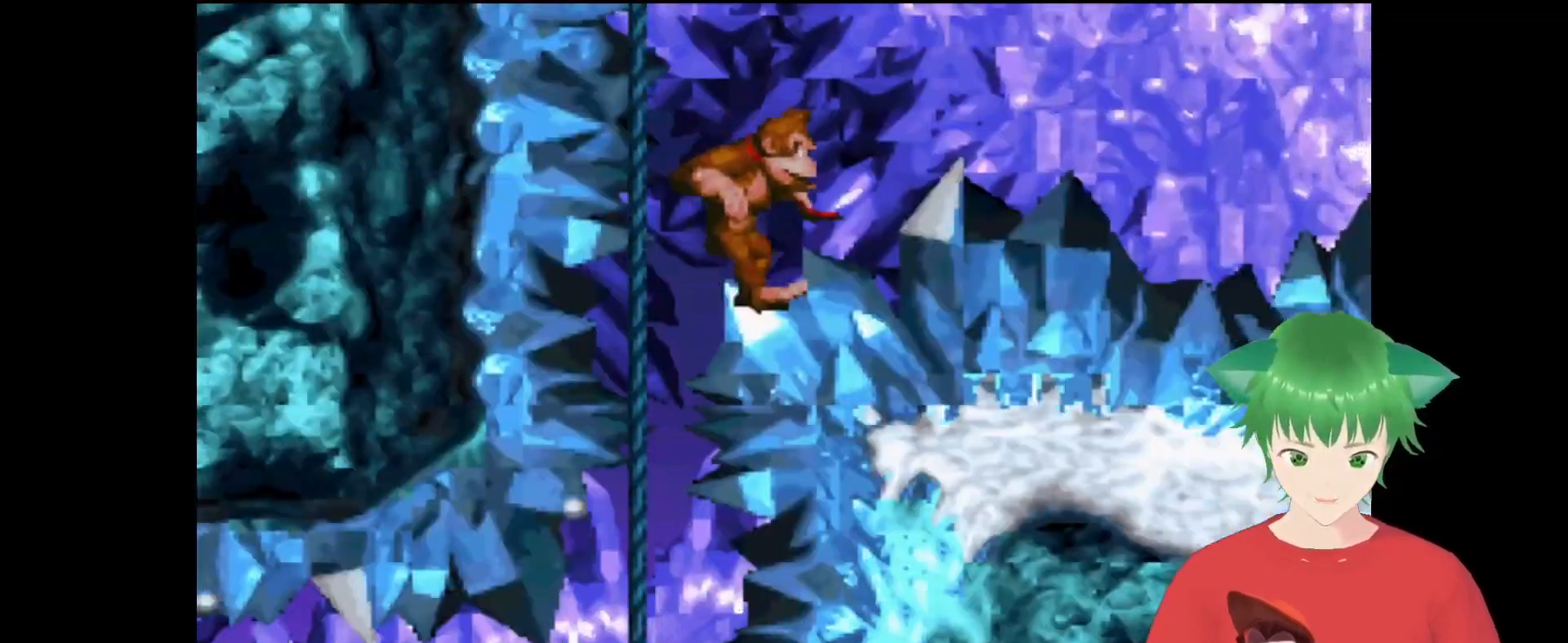
{"buttons": ["Y"], "events": [[67, "DPAD_UP", "down"], [200, "DPAD_RIGHT", "up"], [267, "B", "up"], [433, "DPAD_UP", "up"]]}
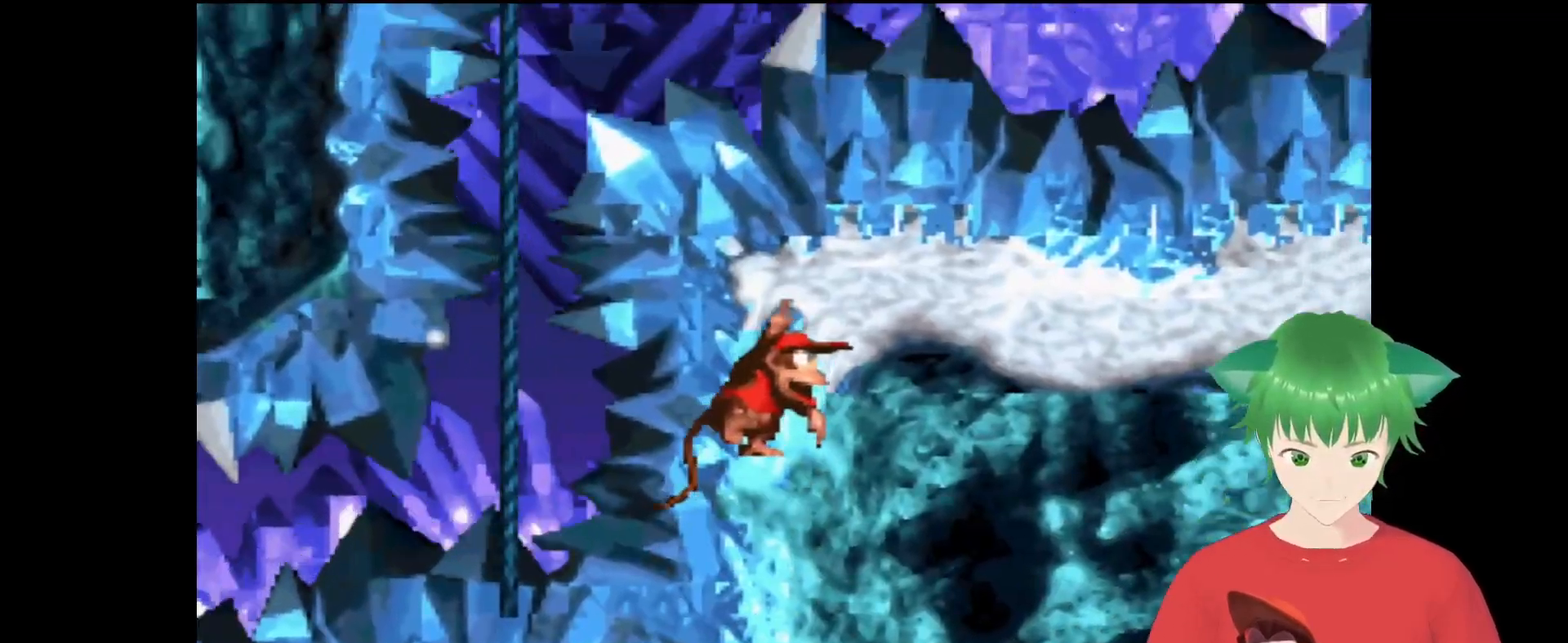
{"buttons": ["B", "Y", "DPAD_UP", "DPAD_LEFT"], "events": [[100, "DPAD_LEFT", "down"], [267, "B", "down"], [300, "DPAD_UP", "down"]]}
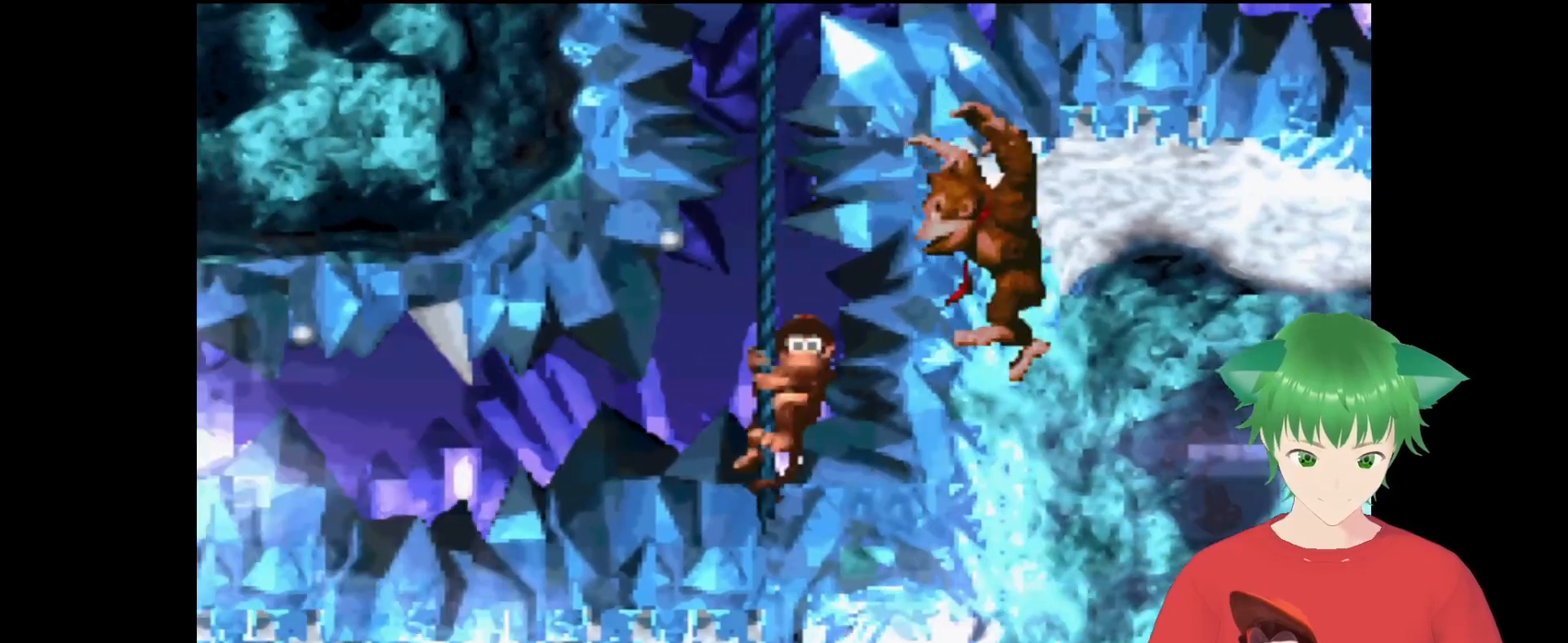
{"buttons": ["Y"], "events": [[100, "B", "up"], [100, "DPAD_UP", "up"], [167, "DPAD_LEFT", "up"]]}
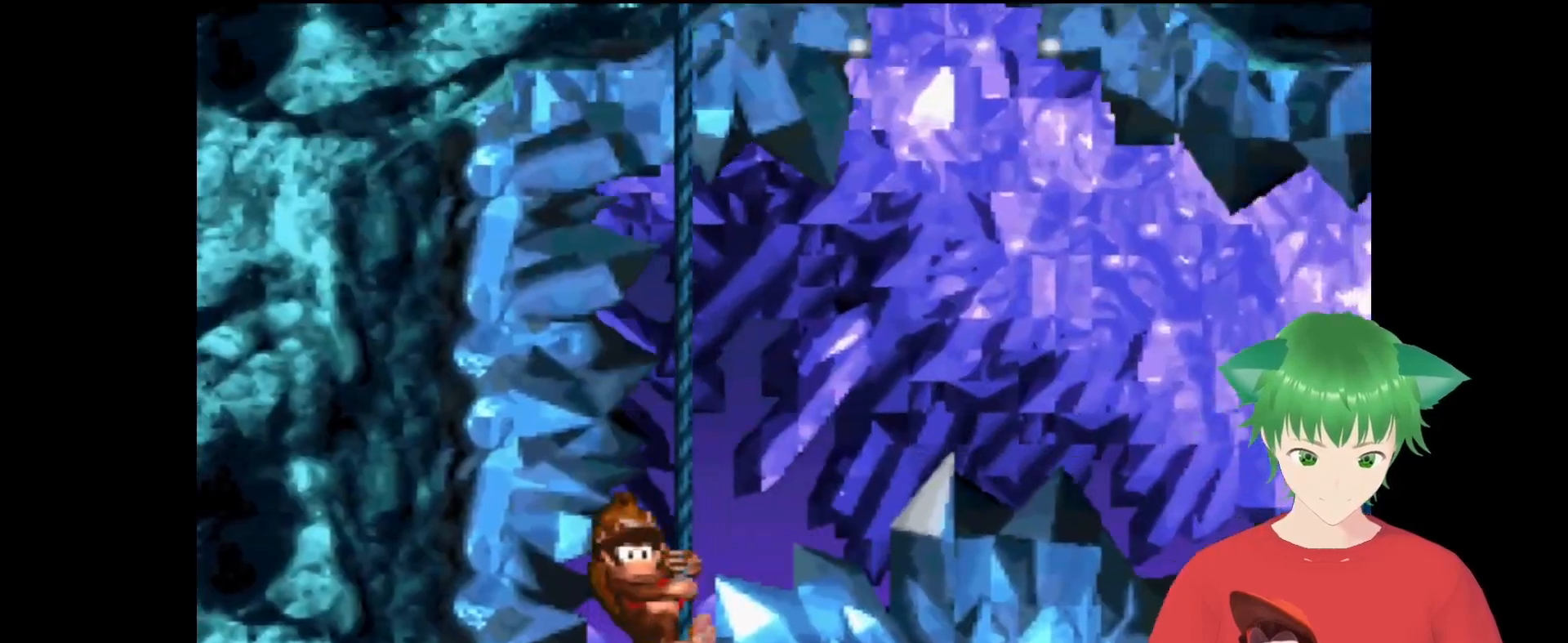
{"buttons": ["B", "Y", "DPAD_RIGHT"], "events": [[33, "DPAD_RIGHT", "down"], [333, "B", "down"]]}
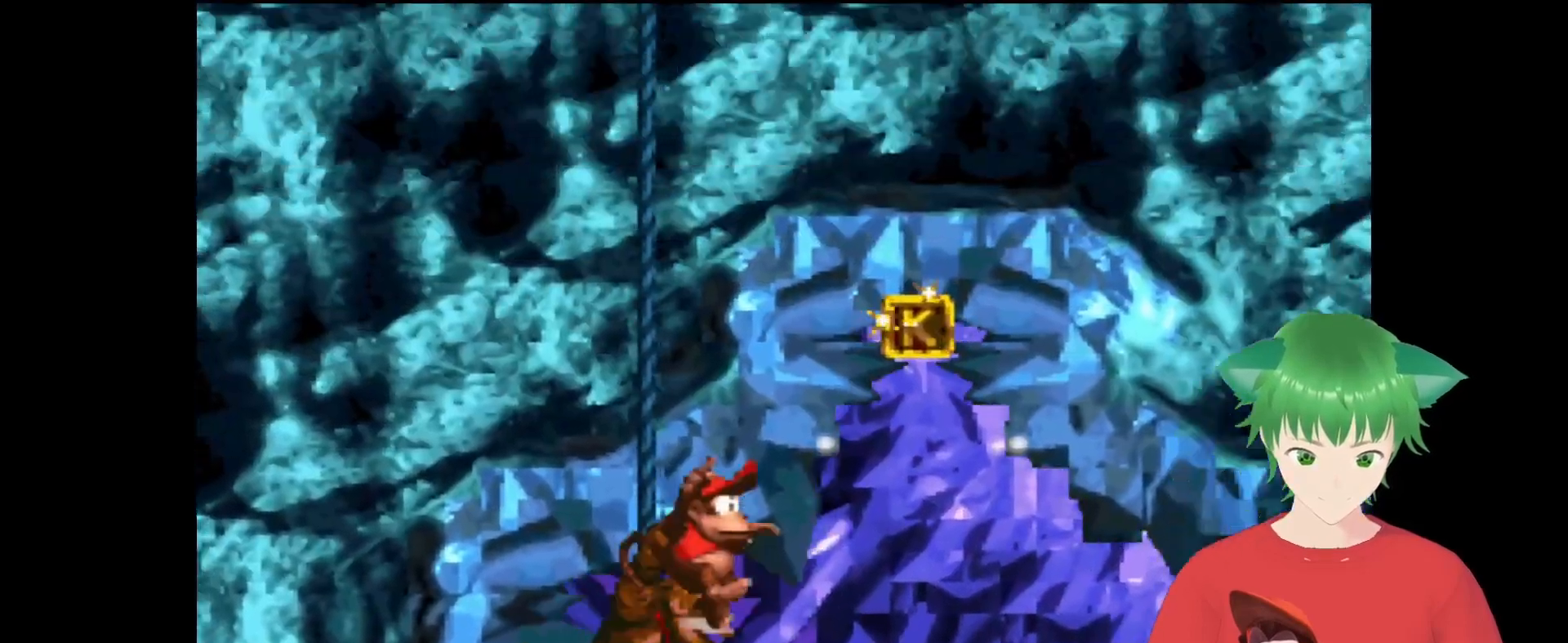
{"buttons": ["Y", "DPAD_LEFT"], "events": [[267, "DPAD_RIGHT", "up"], [367, "B", "up"], [500, "DPAD_LEFT", "down"]]}
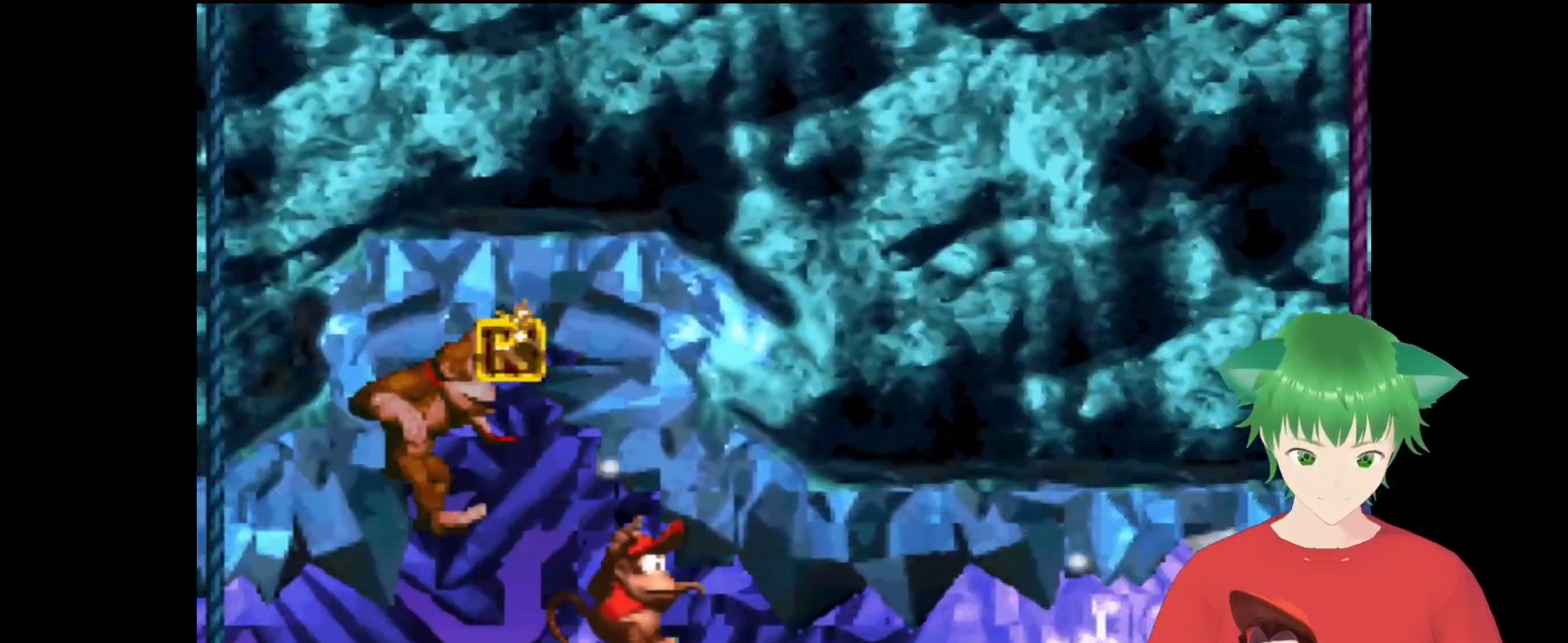
{"buttons": ["B", "Y", "DPAD_LEFT"], "events": [[133, "DPAD_LEFT", "up"], [467, "B", "down"], [467, "DPAD_LEFT", "down"]]}
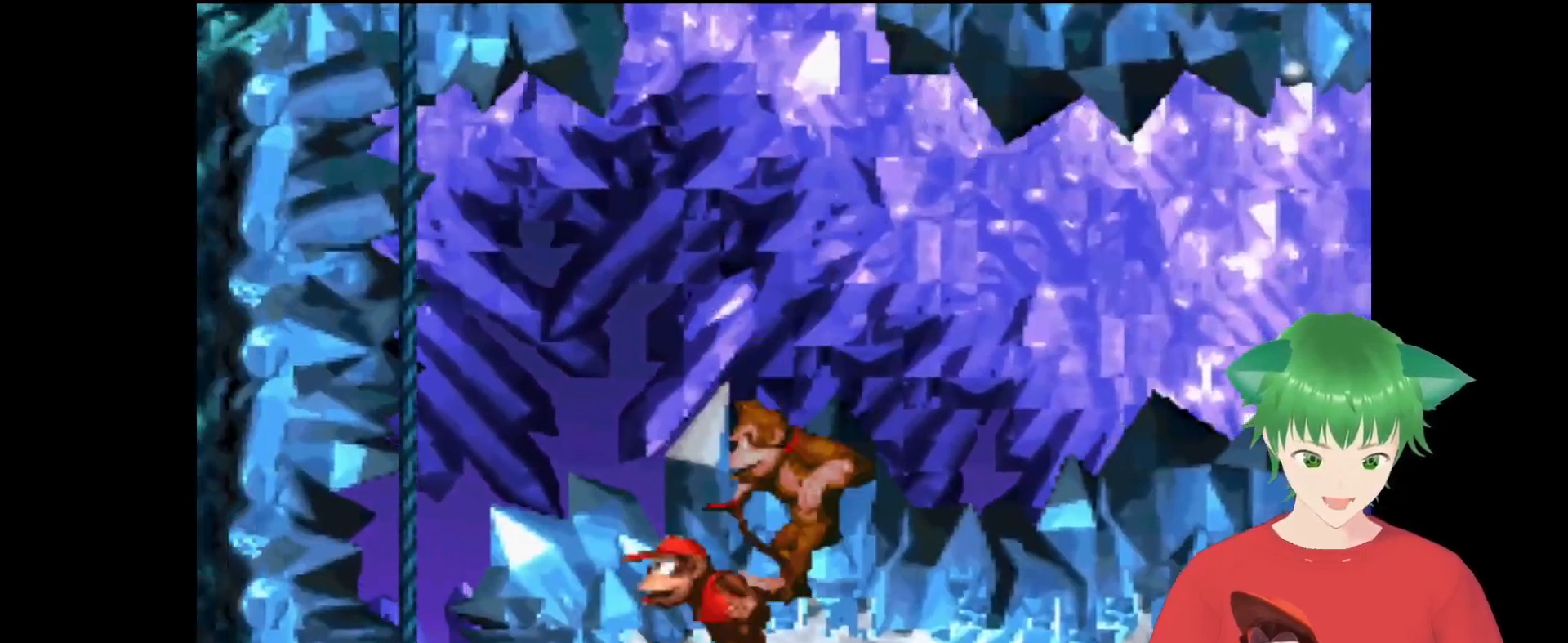
{"buttons": ["Y"], "events": [[267, "B", "up"], [333, "DPAD_LEFT", "up"]]}
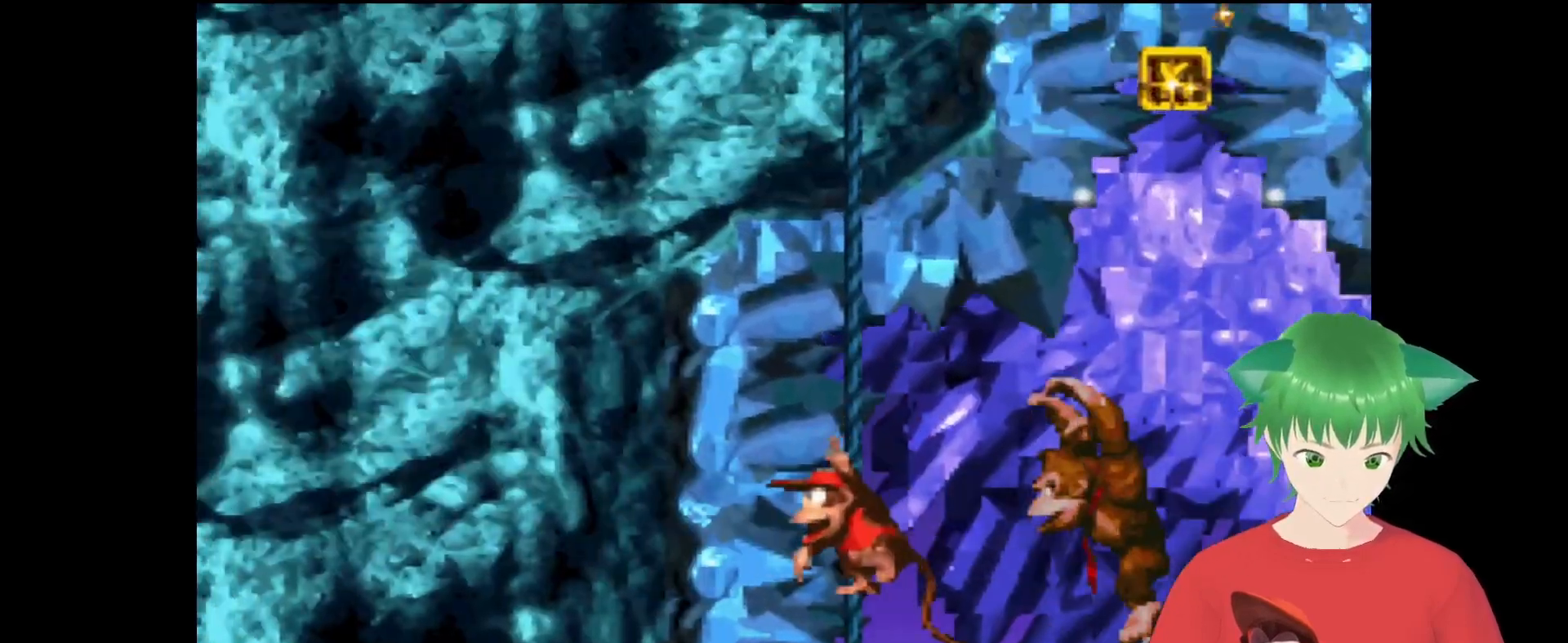
{"buttons": ["B", "Y", "DPAD_RIGHT"], "events": [[33, "DPAD_RIGHT", "down"], [233, "B", "down"]]}
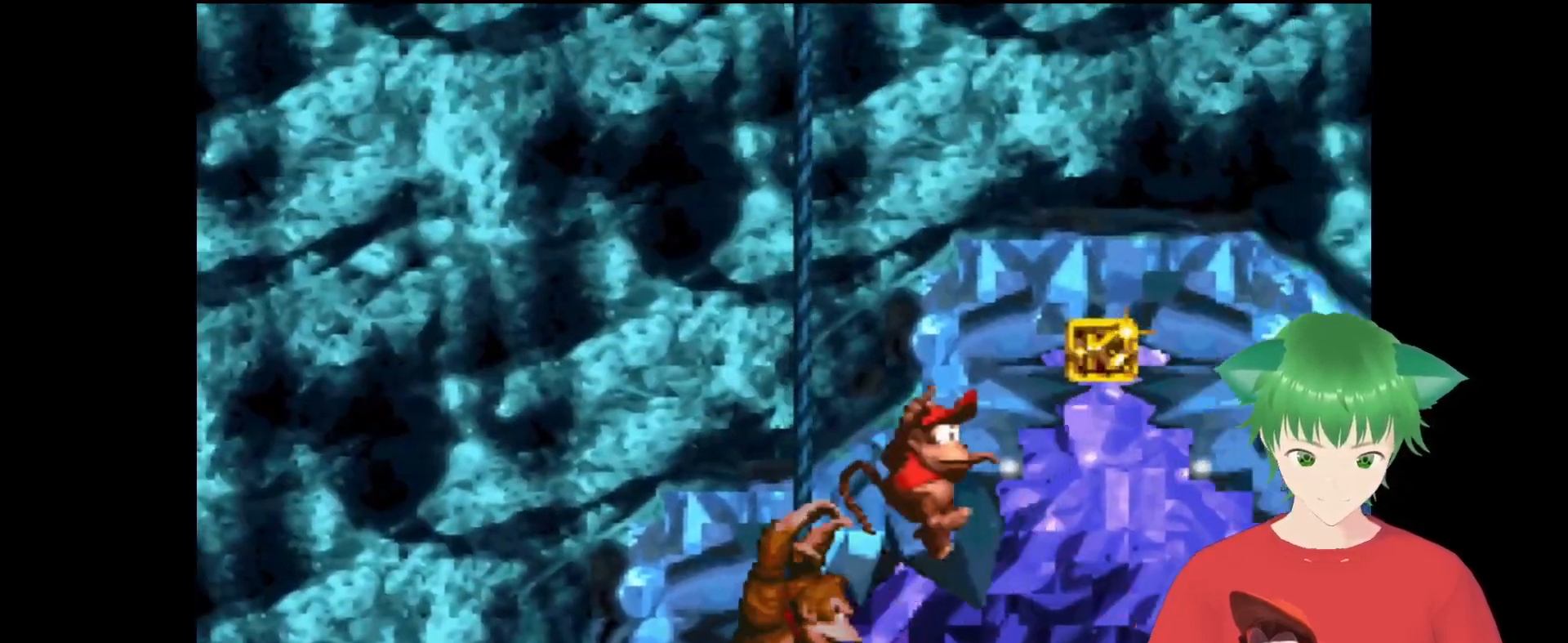
{"buttons": ["Y"], "events": [[267, "DPAD_RIGHT", "up"], [367, "B", "up"]]}
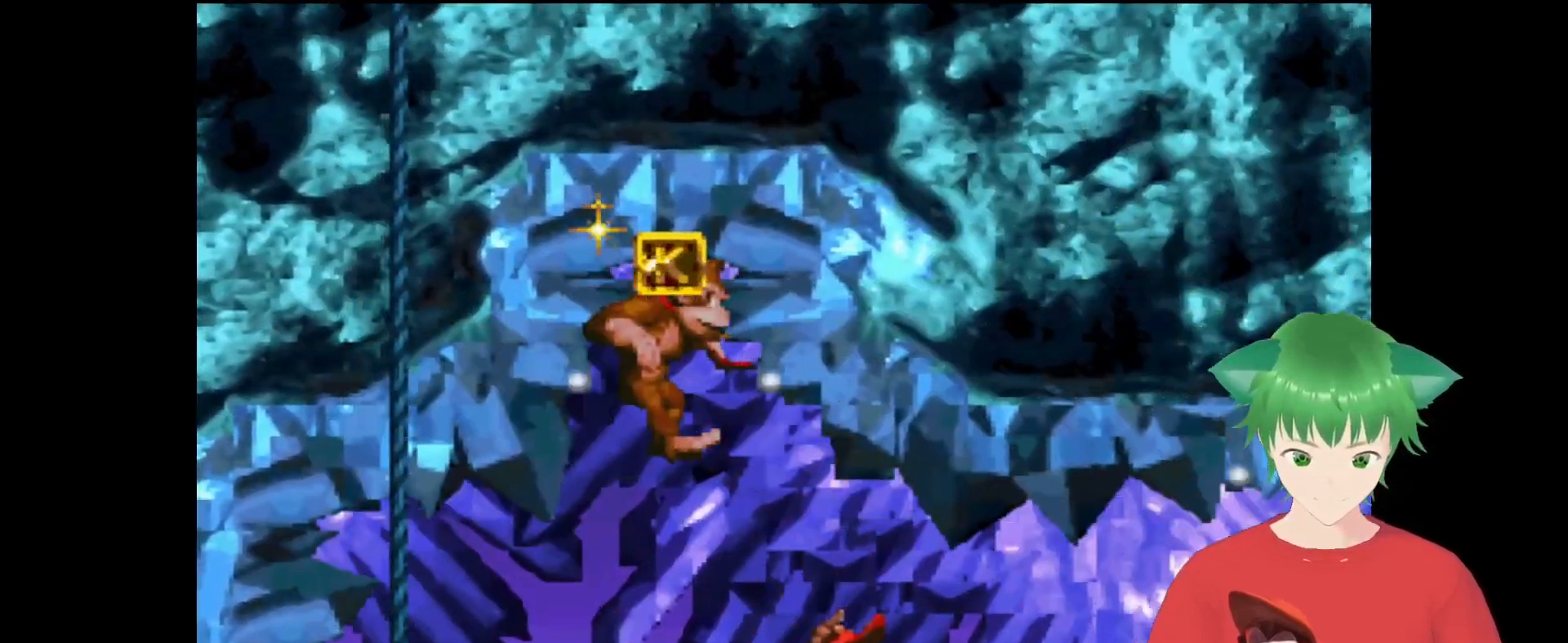
{"buttons": ["B", "Y", "DPAD_LEFT"], "events": [[200, "DPAD_LEFT", "down"], [300, "B", "down"]]}
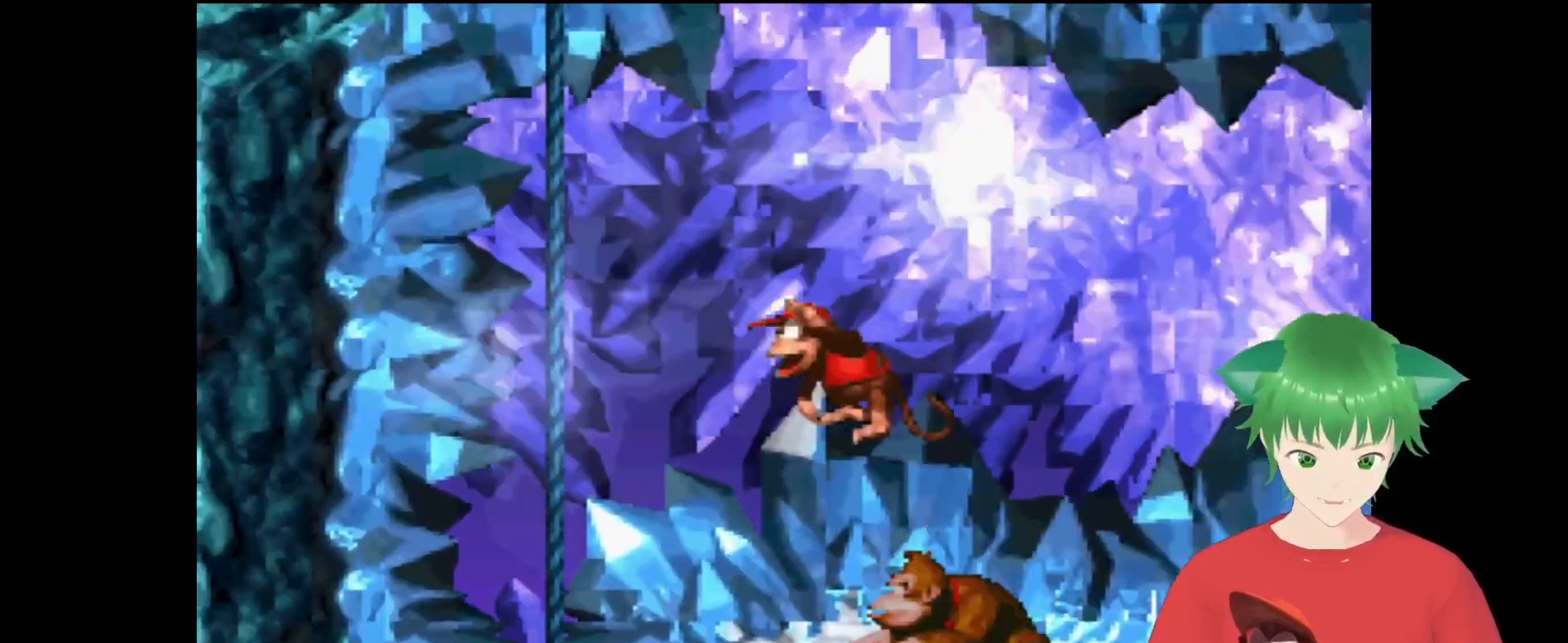
{"buttons": ["Y", "DPAD_RIGHT"], "events": [[100, "B", "up"], [267, "DPAD_LEFT", "up"], [500, "DPAD_RIGHT", "down"]]}
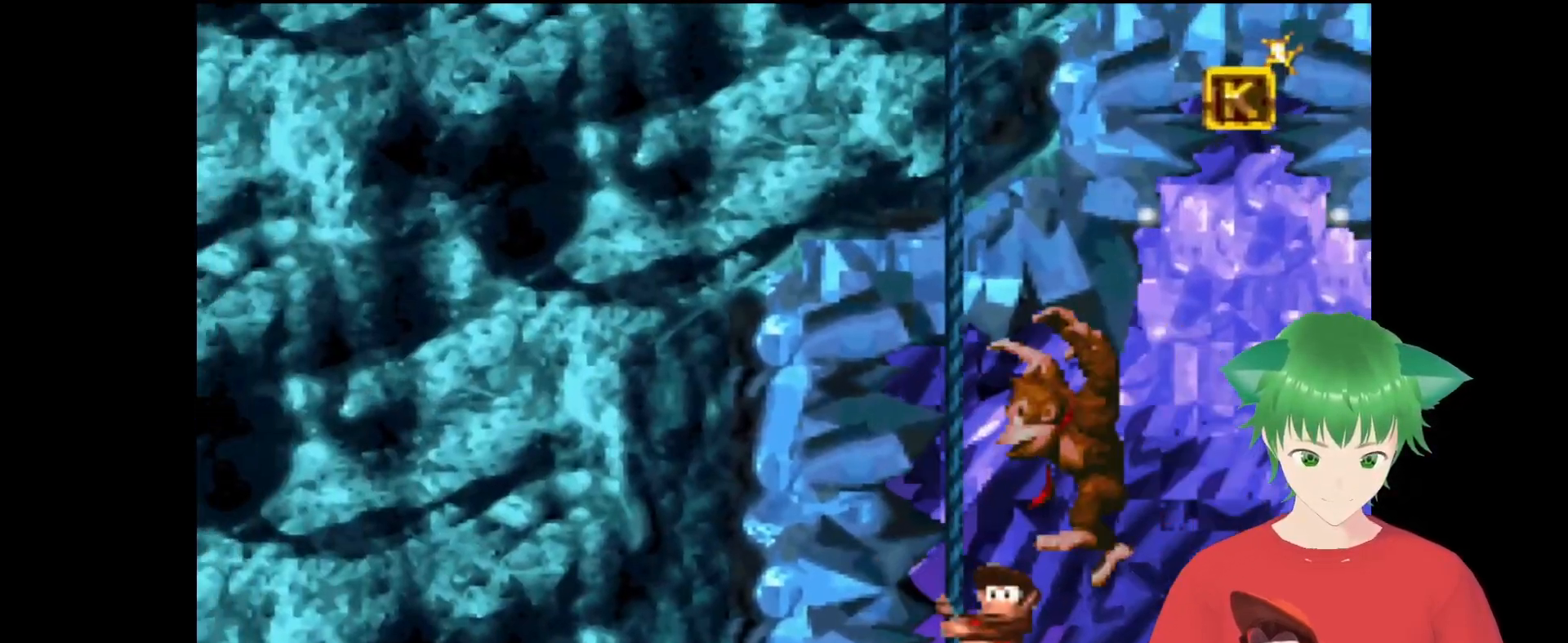
{"buttons": ["B", "Y", "DPAD_RIGHT"], "events": [[400, "B", "down"]]}
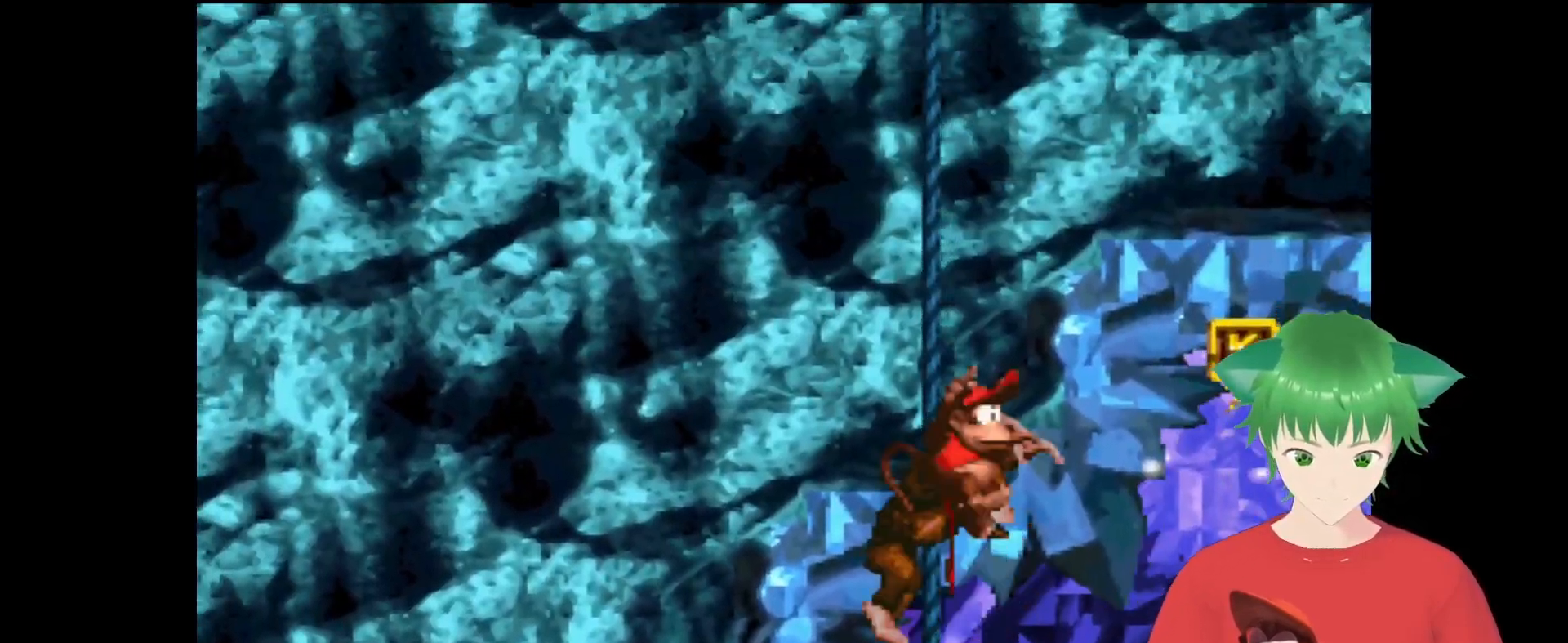
{"buttons": ["Y"], "events": [[400, "B", "up"], [400, "DPAD_RIGHT", "up"]]}
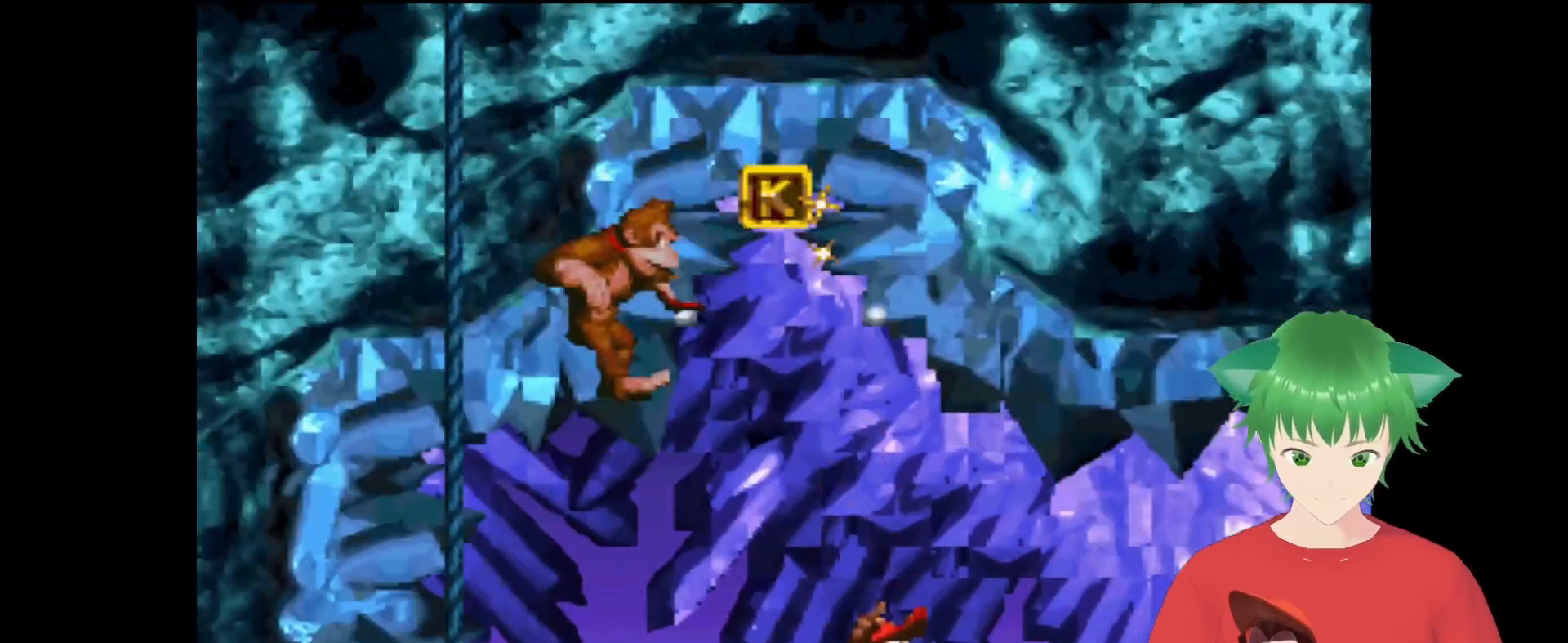
{"buttons": ["B", "Y", "DPAD_LEFT"], "events": [[167, "DPAD_LEFT", "down"], [300, "B", "down"]]}
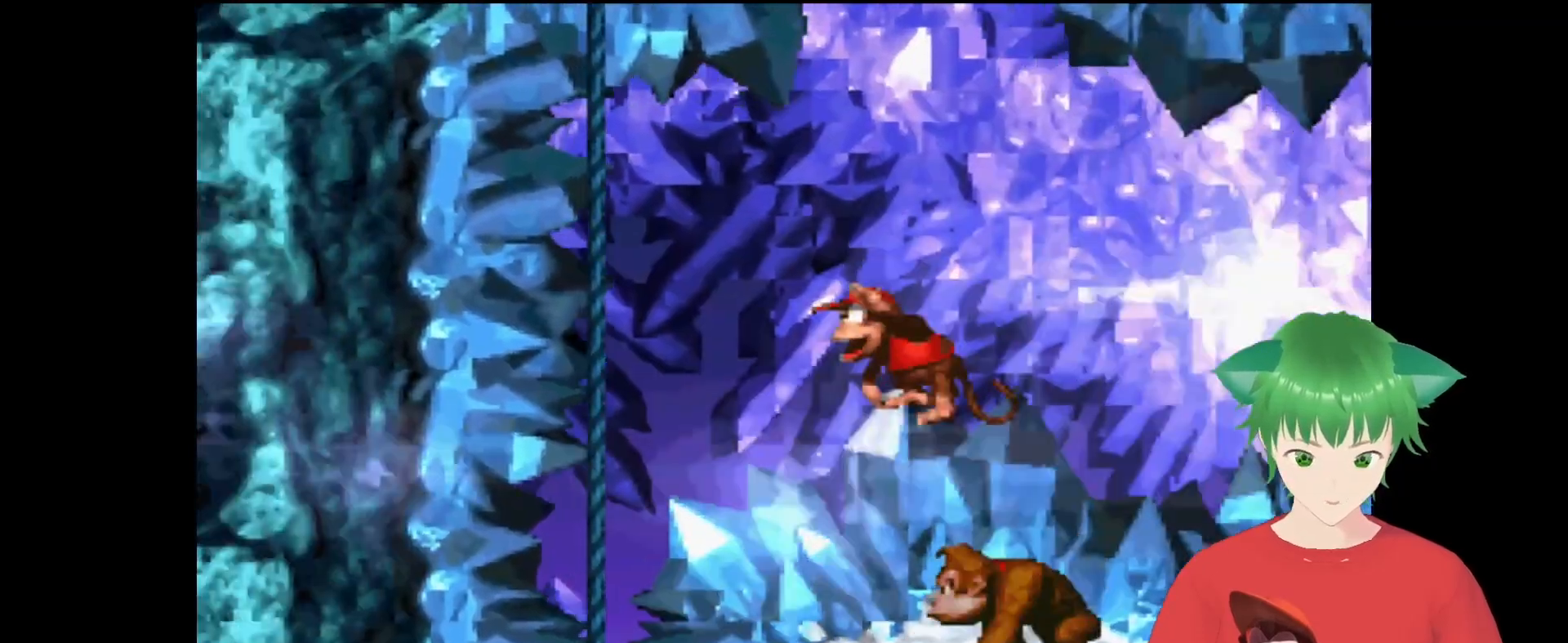
{"buttons": ["Y", "DPAD_RIGHT"], "events": [[233, "B", "up"], [233, "DPAD_LEFT", "up"], [467, "DPAD_RIGHT", "down"]]}
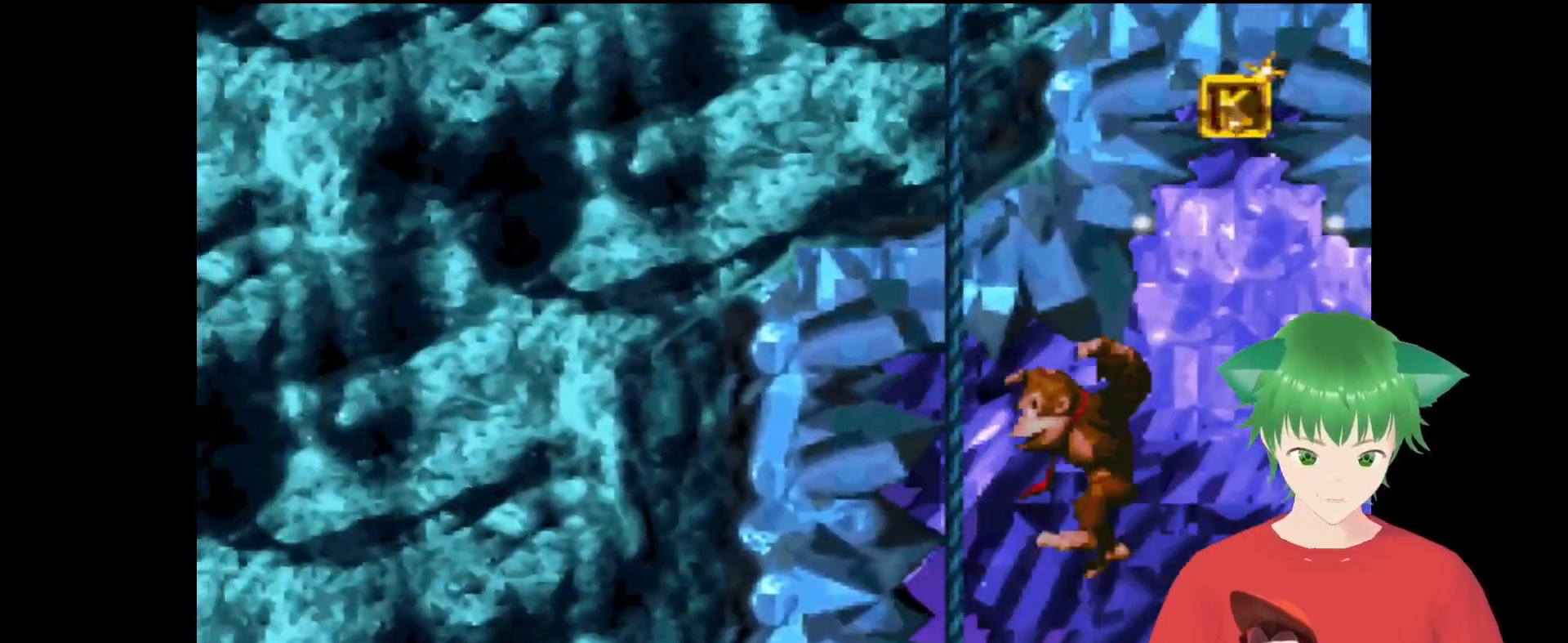
{"buttons": ["Y", "DPAD_RIGHT"], "events": []}
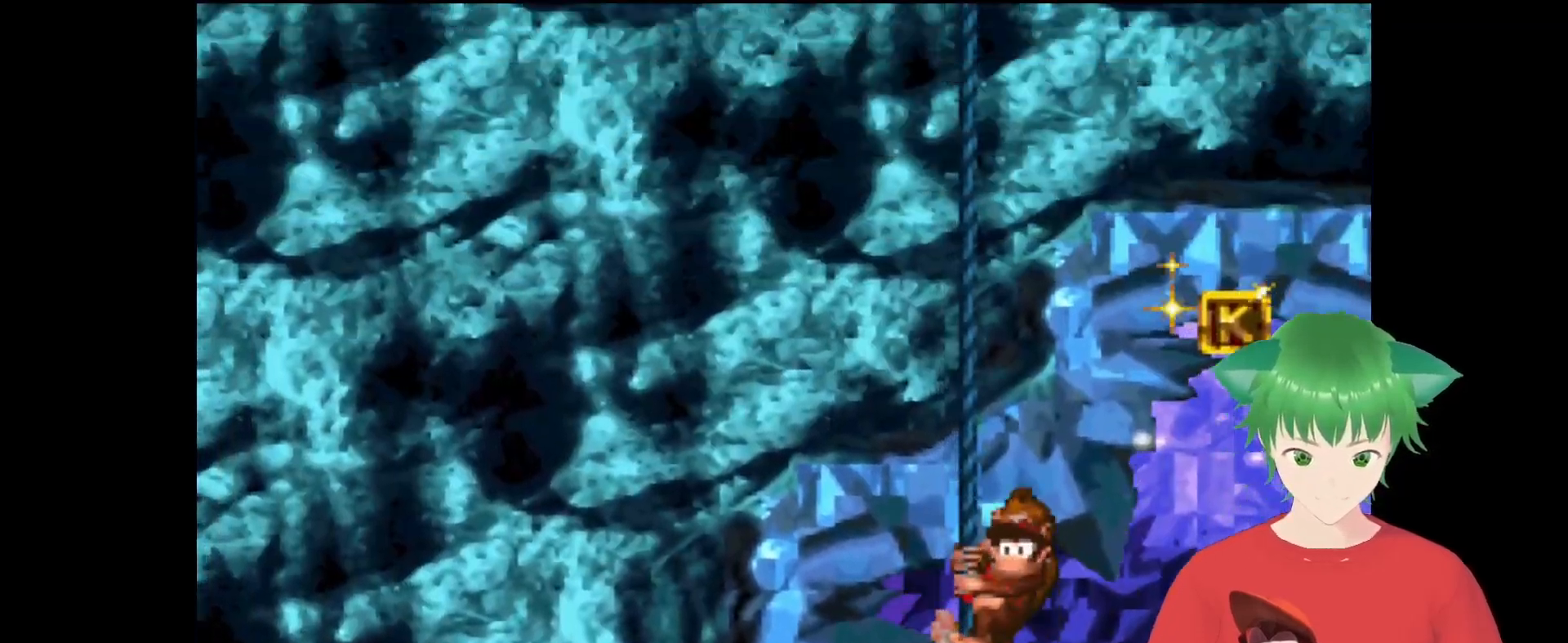
{"buttons": ["Y", "DPAD_RIGHT"], "events": [[100, "B", "down"], [233, "DPAD_UP", "down"], [433, "DPAD_UP", "up"], [500, "B", "up"]]}
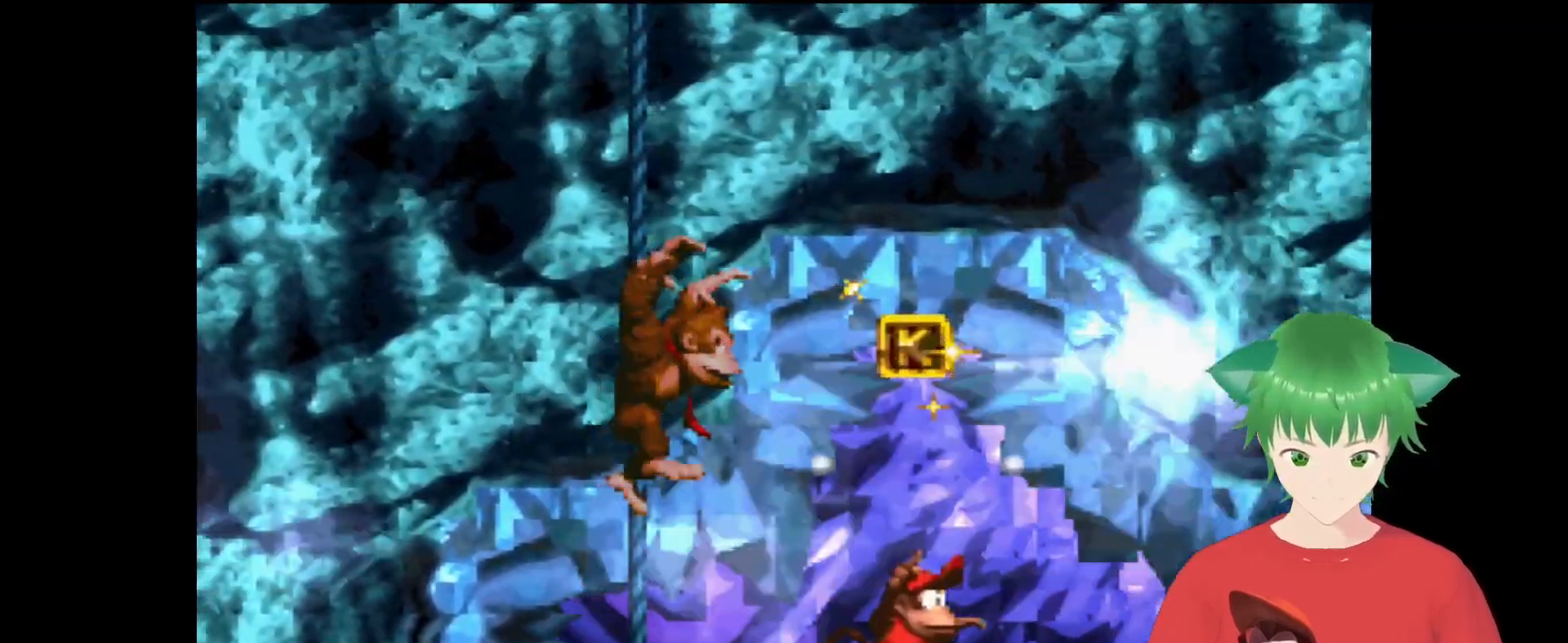
{"buttons": ["B", "Y", "DPAD_LEFT"], "events": [[33, "DPAD_RIGHT", "up"], [200, "DPAD_LEFT", "down"], [367, "B", "down"]]}
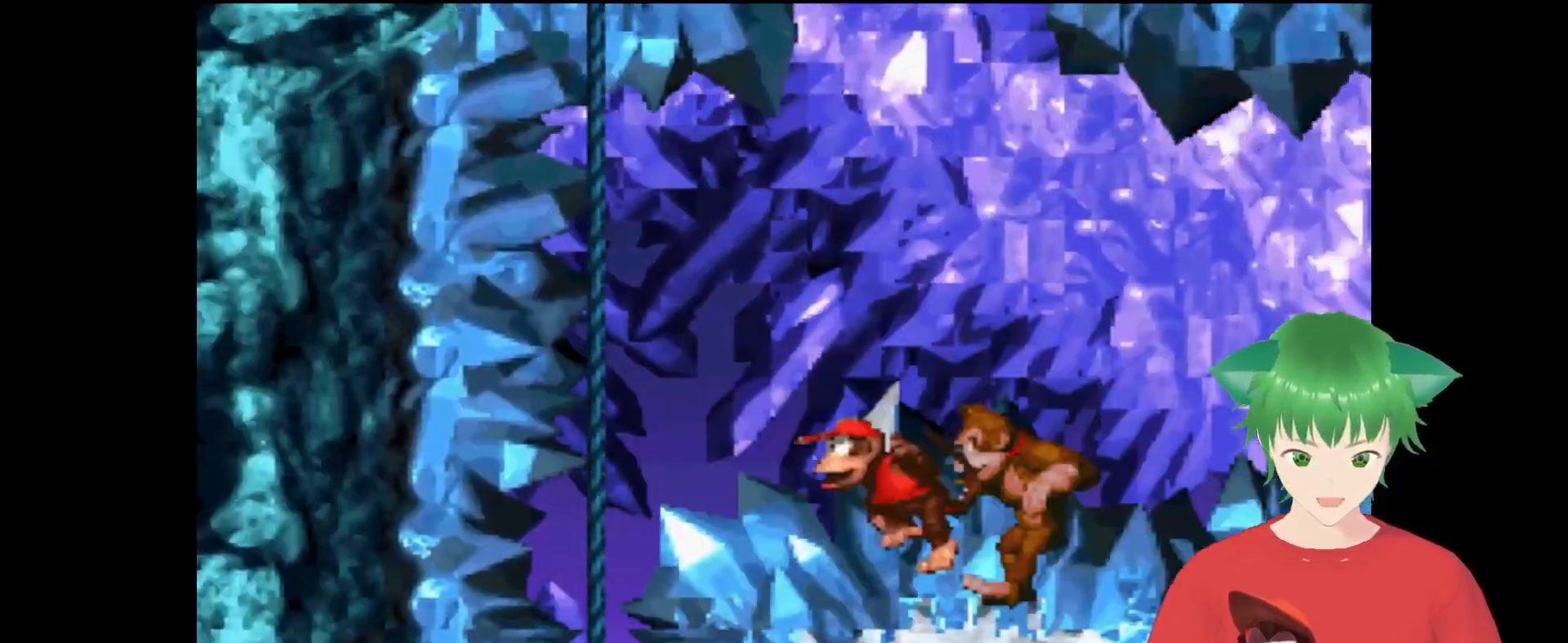
{"buttons": ["Y", "DPAD_RIGHT"], "events": [[200, "B", "up"], [200, "DPAD_LEFT", "up"], [433, "DPAD_RIGHT", "down"]]}